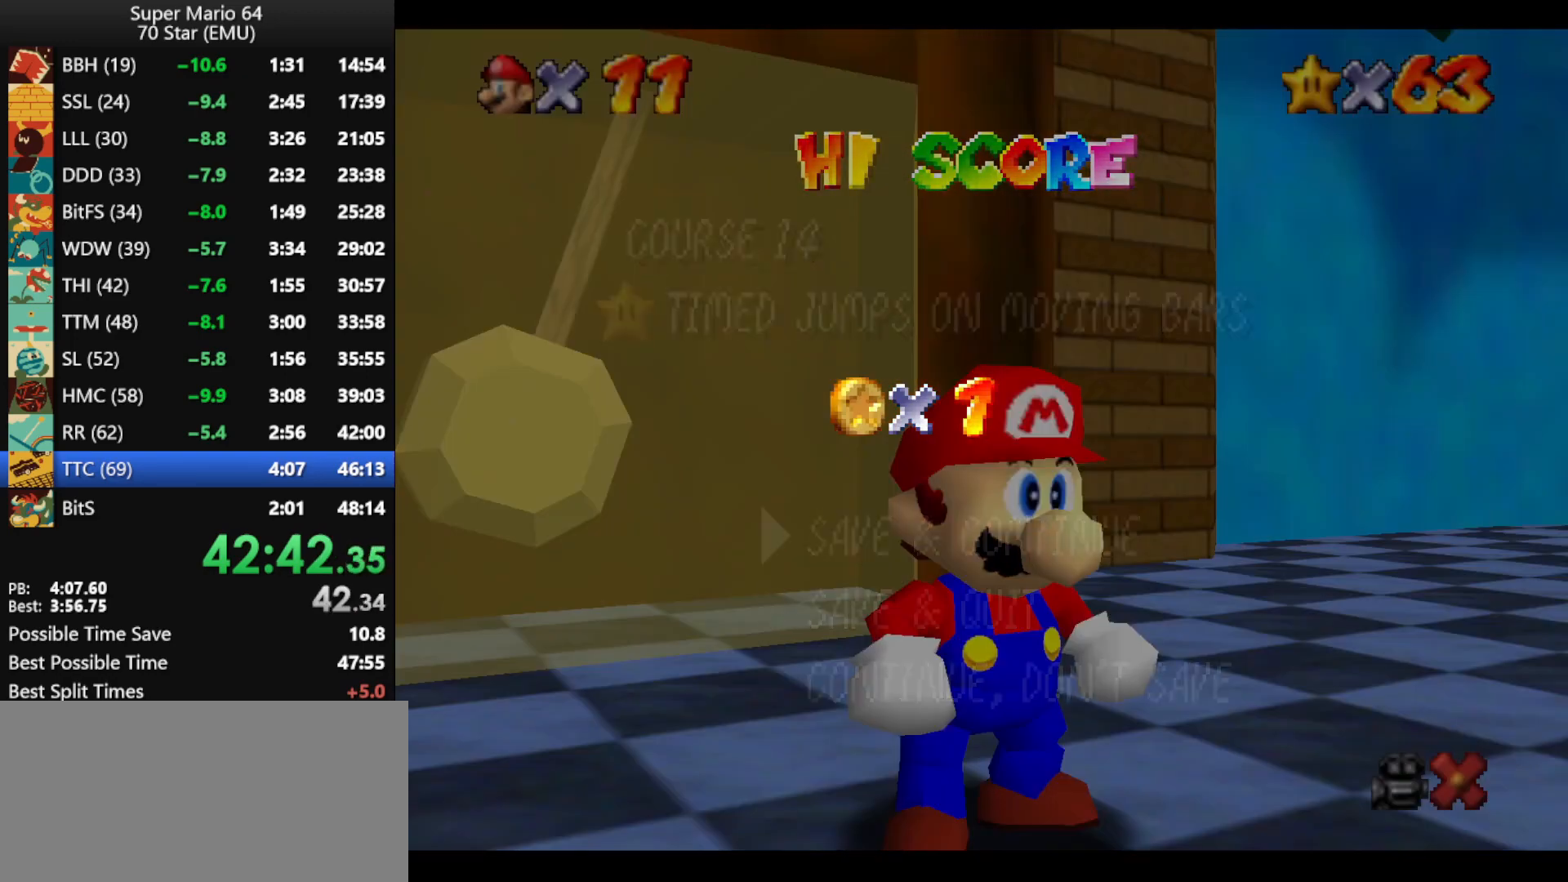
Gameplay with a controller (Nintendo layout); each line is a JSON object with the inputs held at the frame after it. "events" lists button and stick changes between this image and that frame as [ms after this image, input, new state], when the widget could be followed in between. Not read: L1 L3 R1 R3.
{"buttons": [], "left_stick": "up", "events": [[33, "left_stick", "down"], [300, "A", "down"], [333, "left_stick", "center"], [400, "A", "up"], [500, "left_stick", "up"]]}
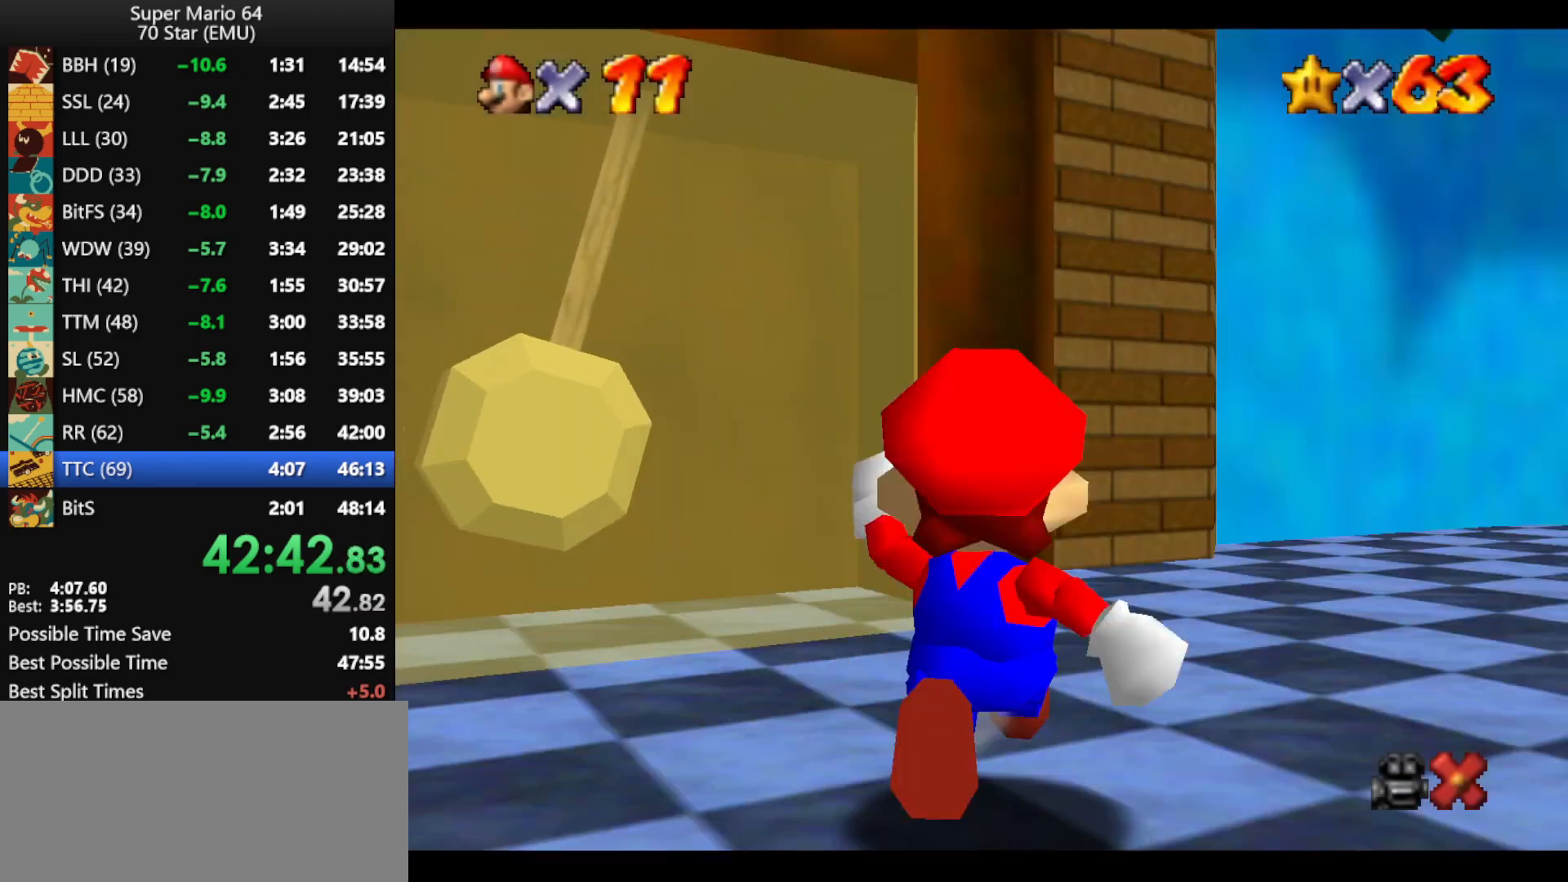
{"buttons": [], "left_stick": "down-left", "events": [[100, "left_stick", "up-left"], [300, "left_stick", "left"], [400, "left_stick", "down-left"]]}
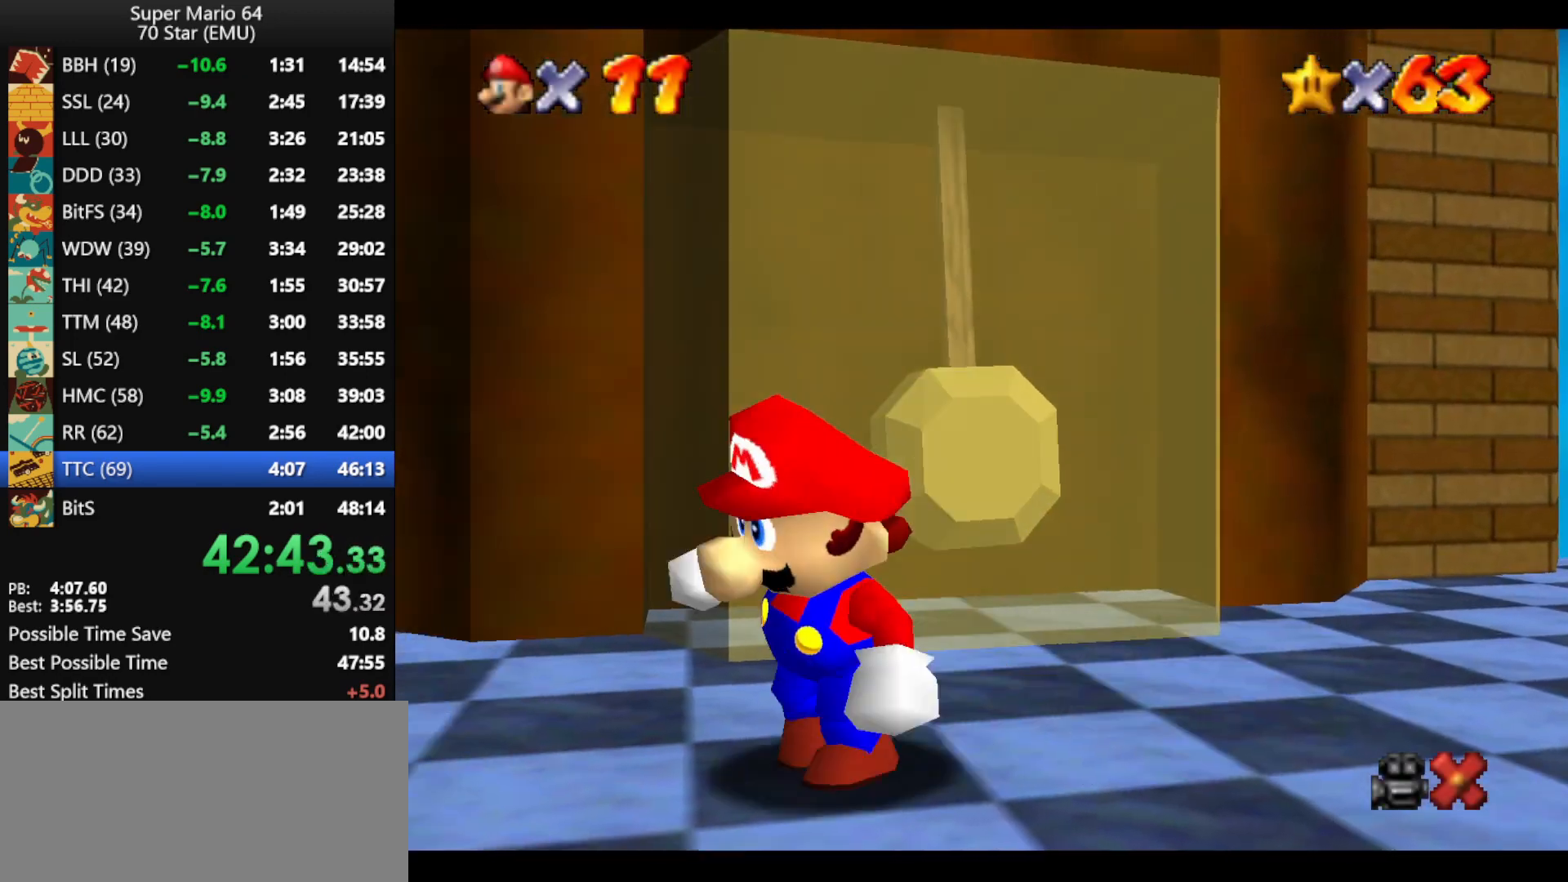
{"buttons": ["A"], "left_stick": "up-right", "events": [[67, "left_stick", "up"], [167, "A", "down"], [333, "left_stick", "center"], [467, "left_stick", "up-right"]]}
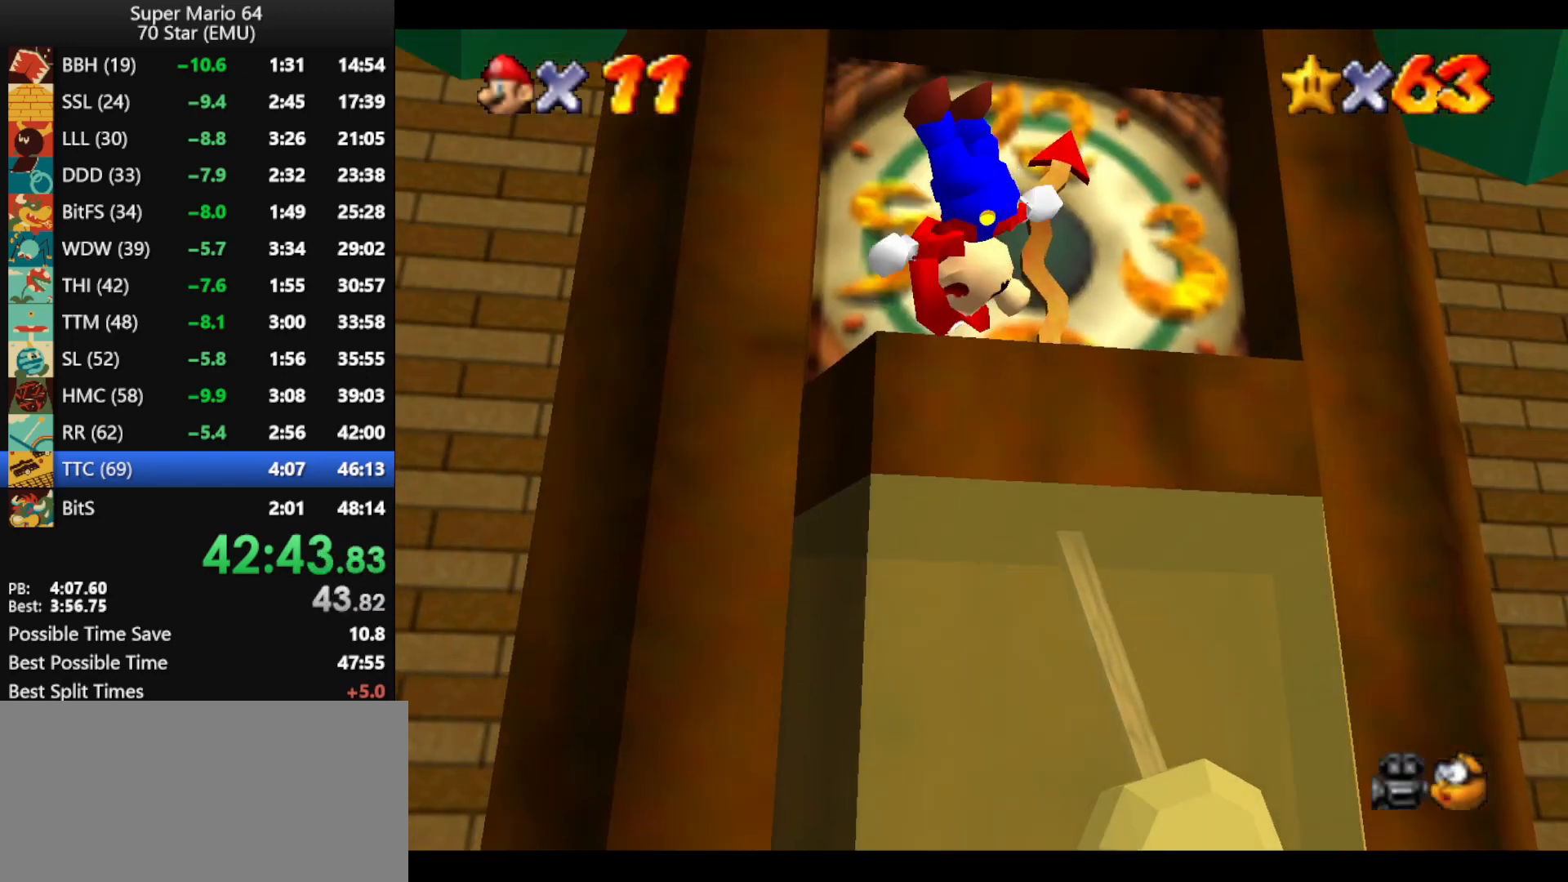
{"buttons": [], "left_stick": "up-right", "events": [[133, "left_stick", "center"], [300, "A", "up"], [300, "left_stick", "up"], [400, "left_stick", "up-right"], [433, "A", "down"], [500, "A", "up"]]}
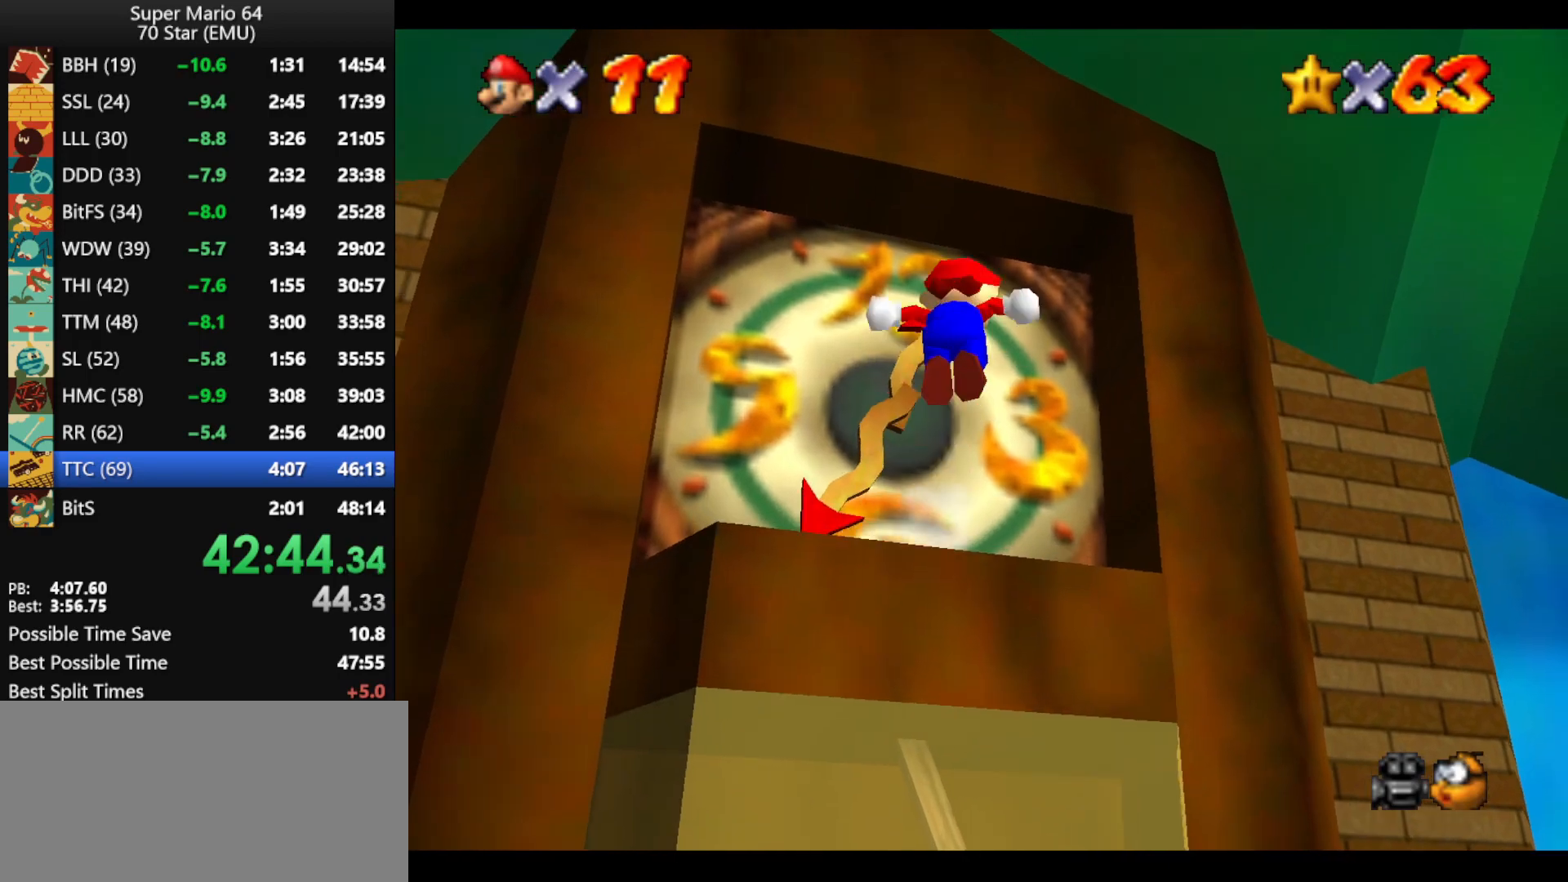
{"buttons": [], "left_stick": "up", "events": [[167, "left_stick", "up"]]}
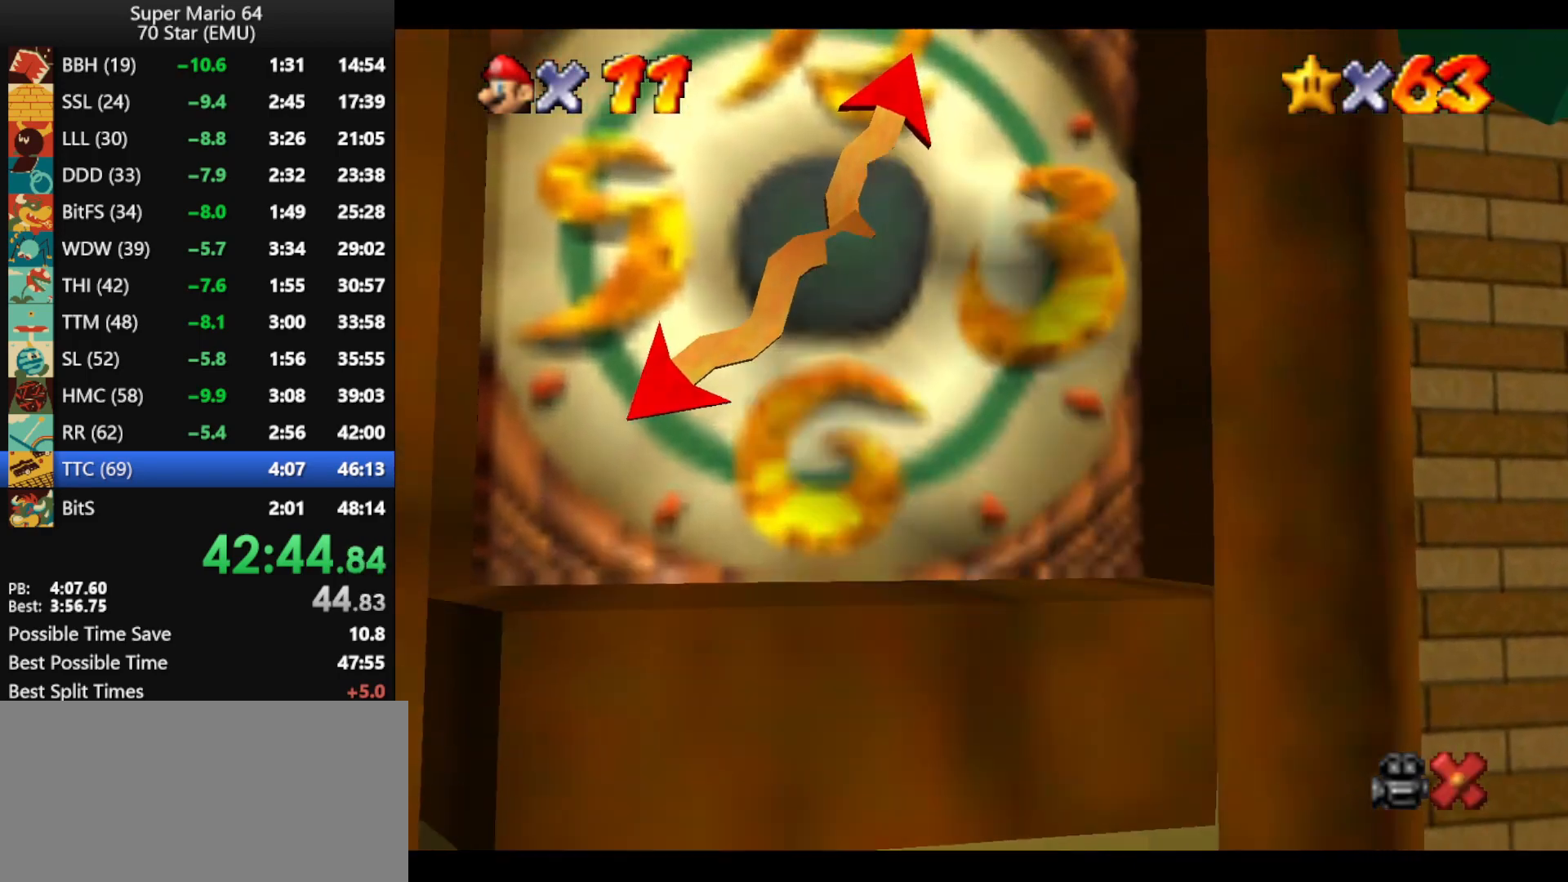
{"buttons": ["B"], "left_stick": "center", "events": [[33, "left_stick", "center"], [467, "B", "down"]]}
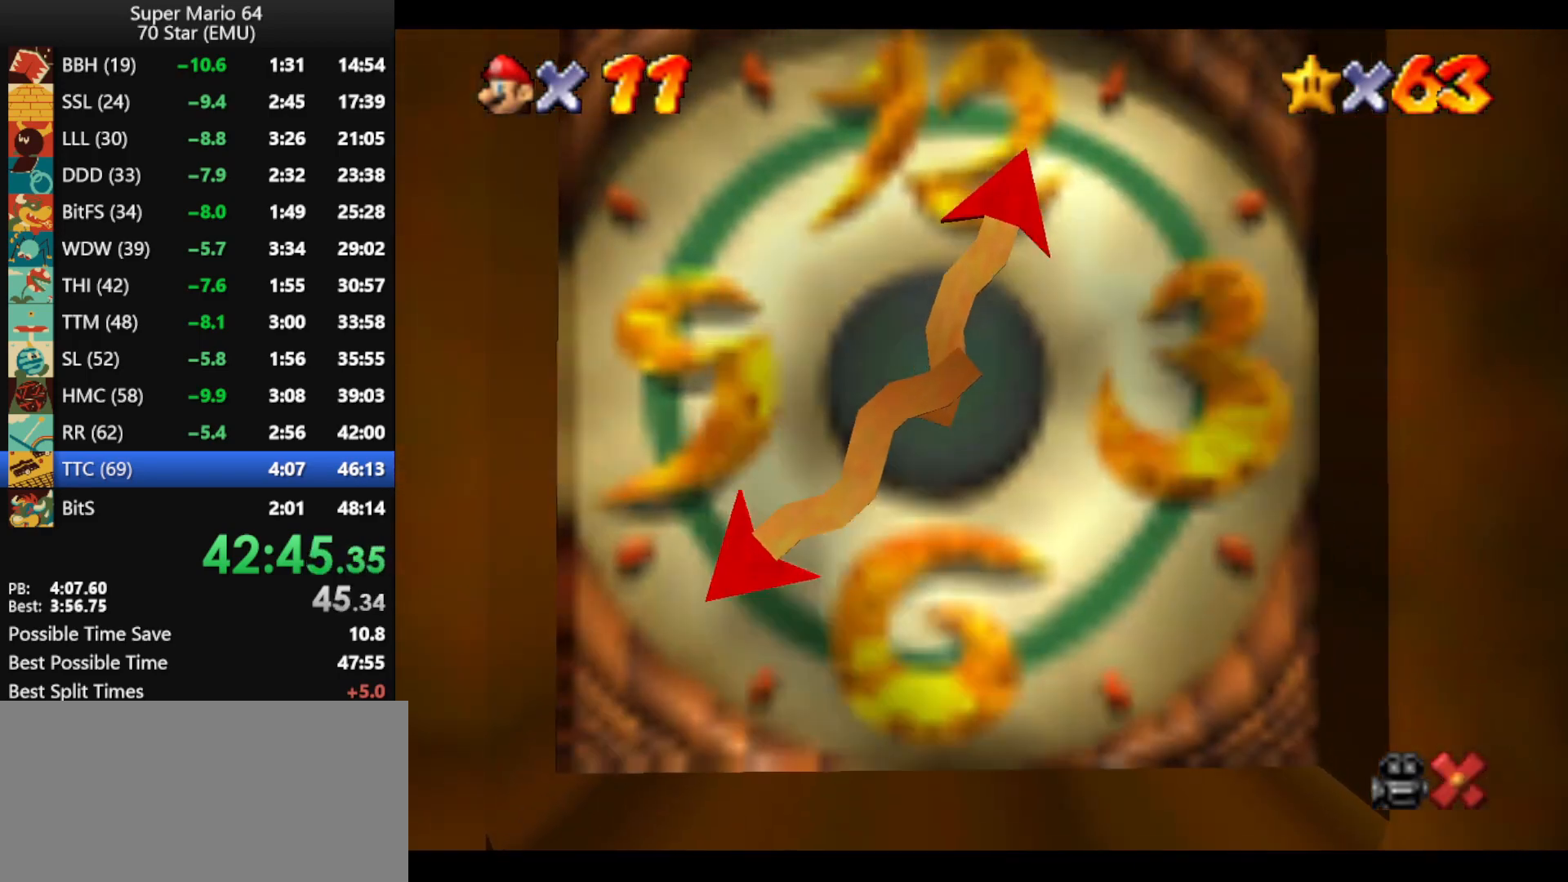
{"buttons": ["B"], "left_stick": "center", "events": [[67, "B", "up"], [133, "B", "down"], [233, "B", "up"], [300, "B", "down"], [367, "B", "up"], [467, "B", "down"]]}
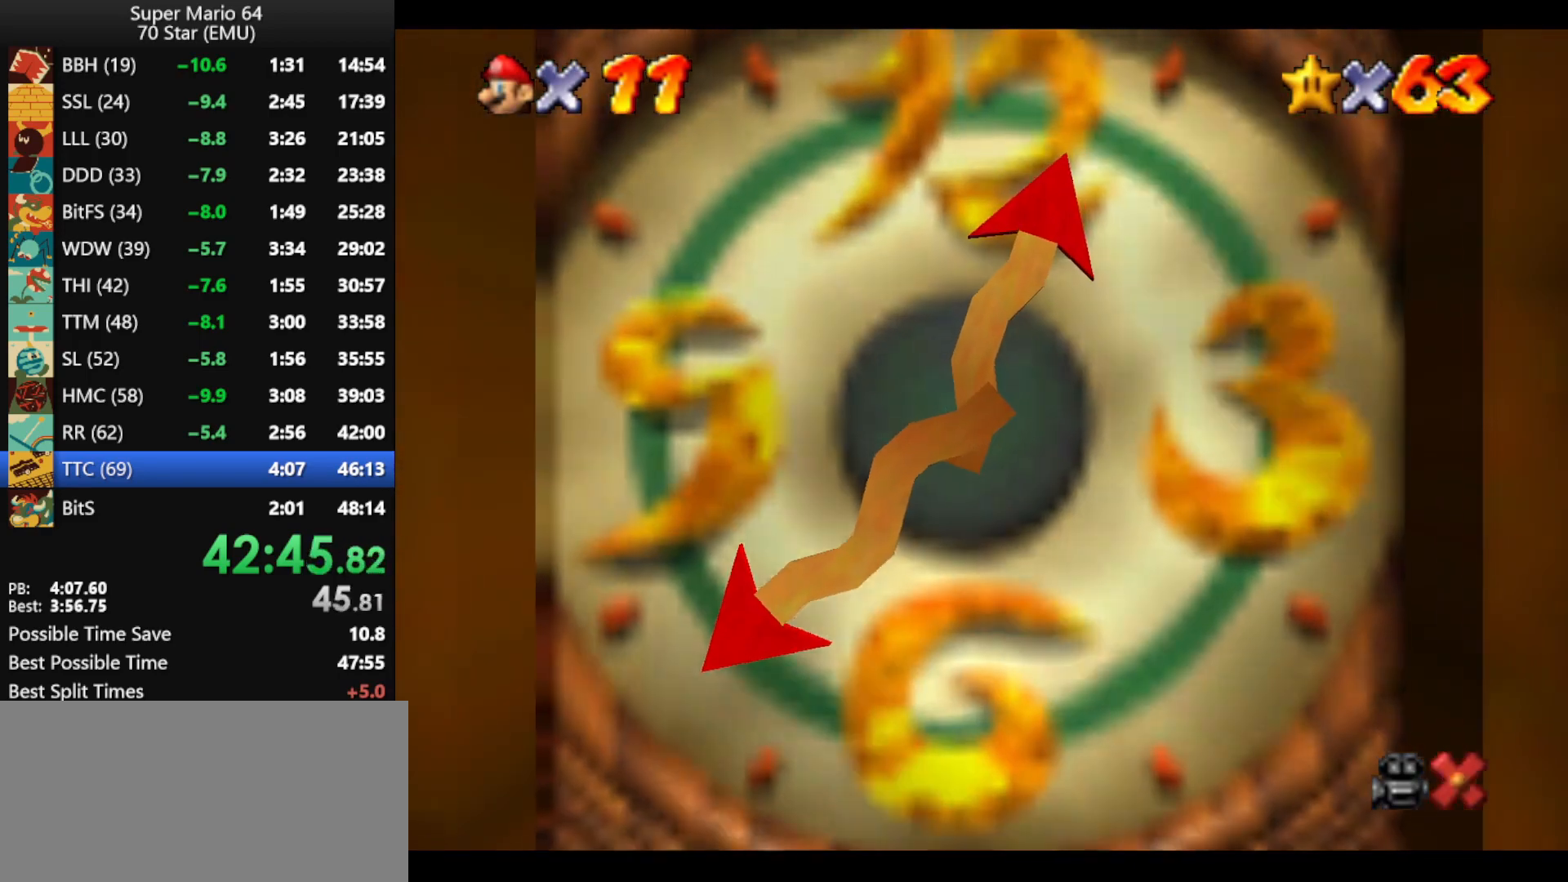
{"buttons": ["B"], "left_stick": "center", "events": [[67, "B", "up"], [133, "B", "down"], [233, "B", "up"], [300, "B", "down"], [367, "B", "up"], [467, "B", "down"]]}
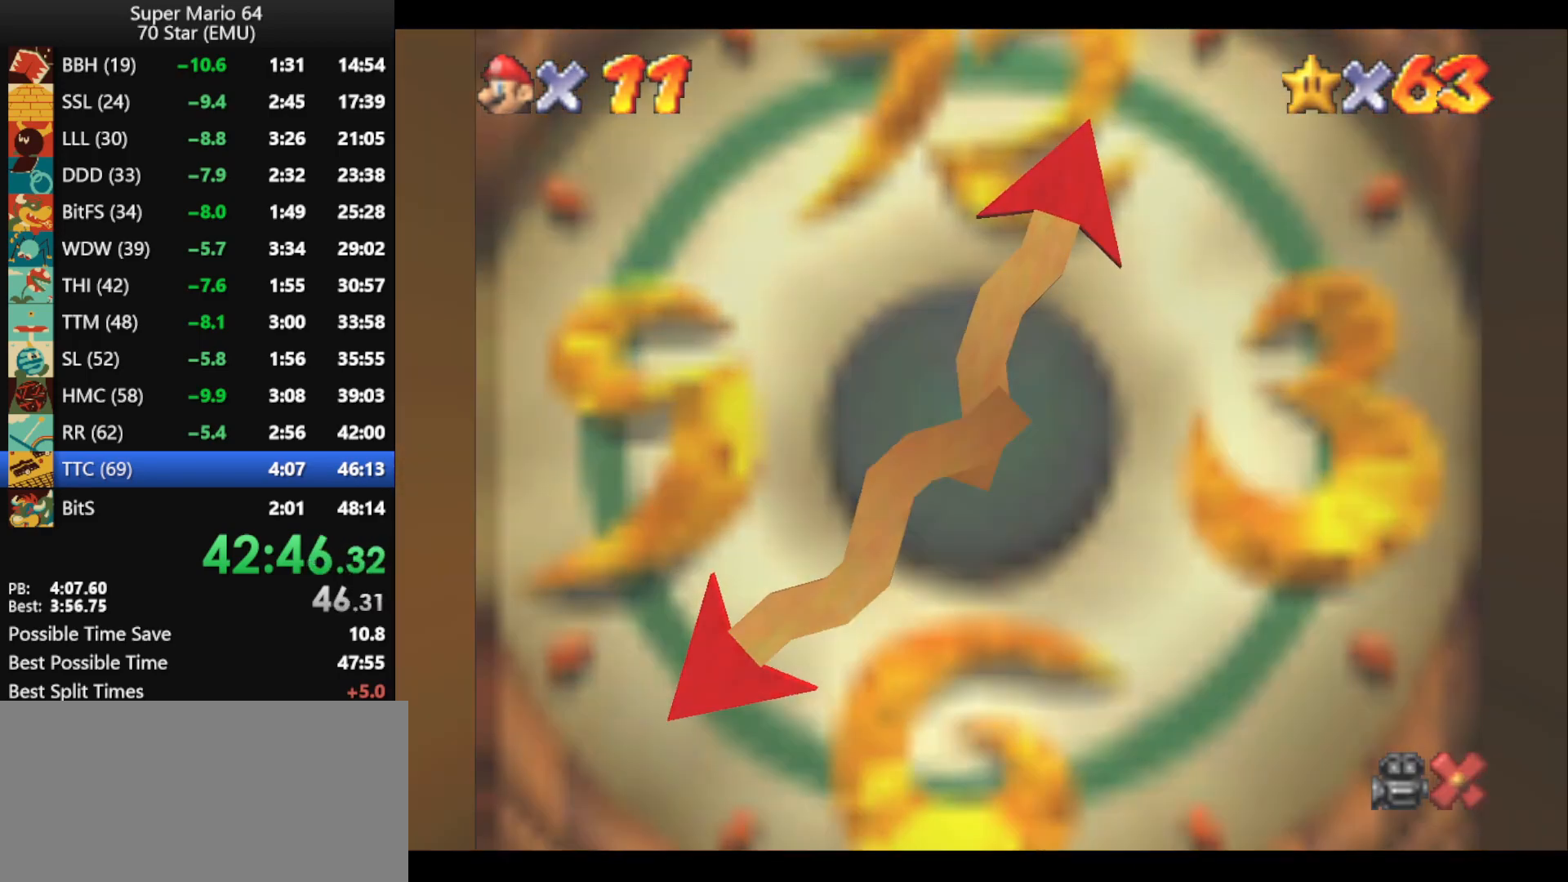
{"buttons": [], "left_stick": "center", "events": [[33, "B", "up"], [100, "B", "down"], [167, "B", "up"], [267, "B", "down"], [333, "B", "up"], [400, "B", "down"], [500, "B", "up"]]}
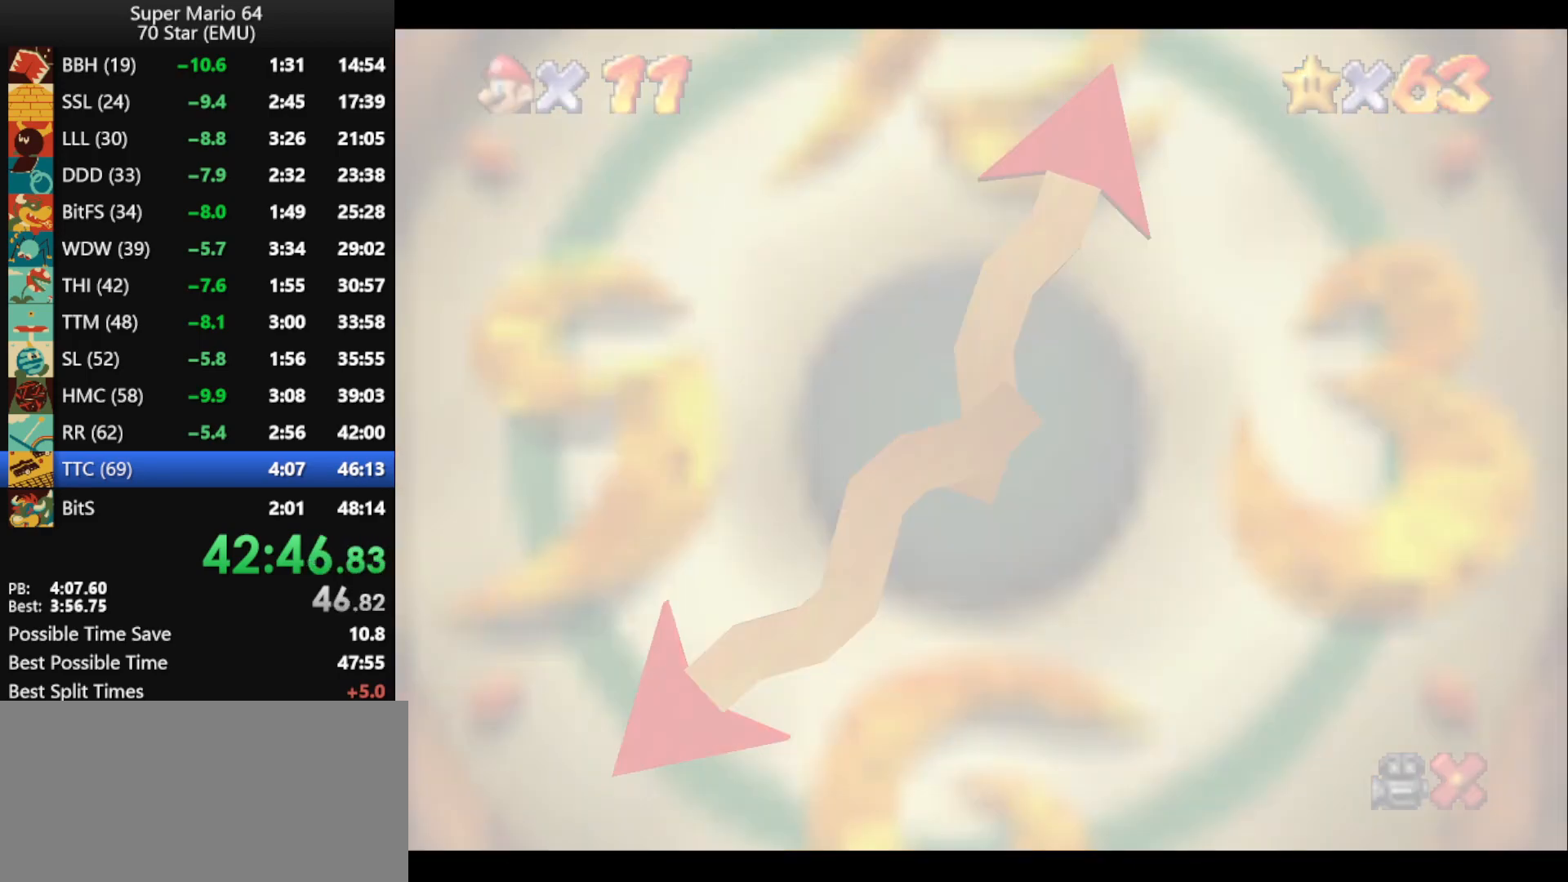
{"buttons": [], "left_stick": "center", "events": [[67, "B", "down"], [167, "B", "up"], [233, "B", "down"], [333, "B", "up"], [400, "B", "down"], [467, "B", "up"]]}
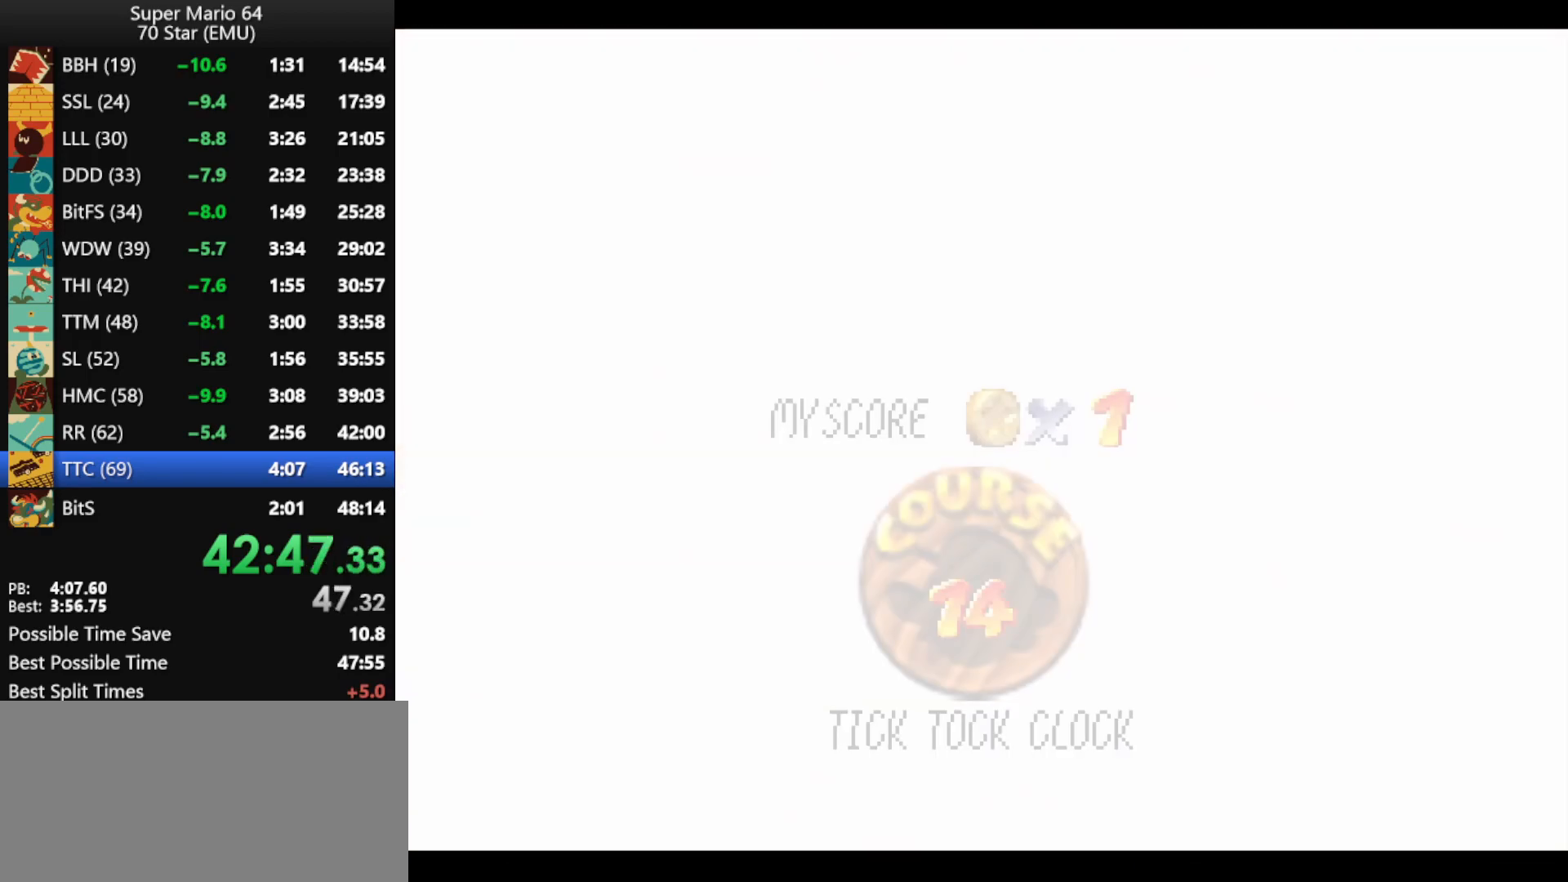
{"buttons": [], "left_stick": "center", "events": [[67, "B", "down"], [133, "B", "up"], [200, "B", "down"], [267, "B", "up"], [333, "B", "down"], [433, "B", "up"]]}
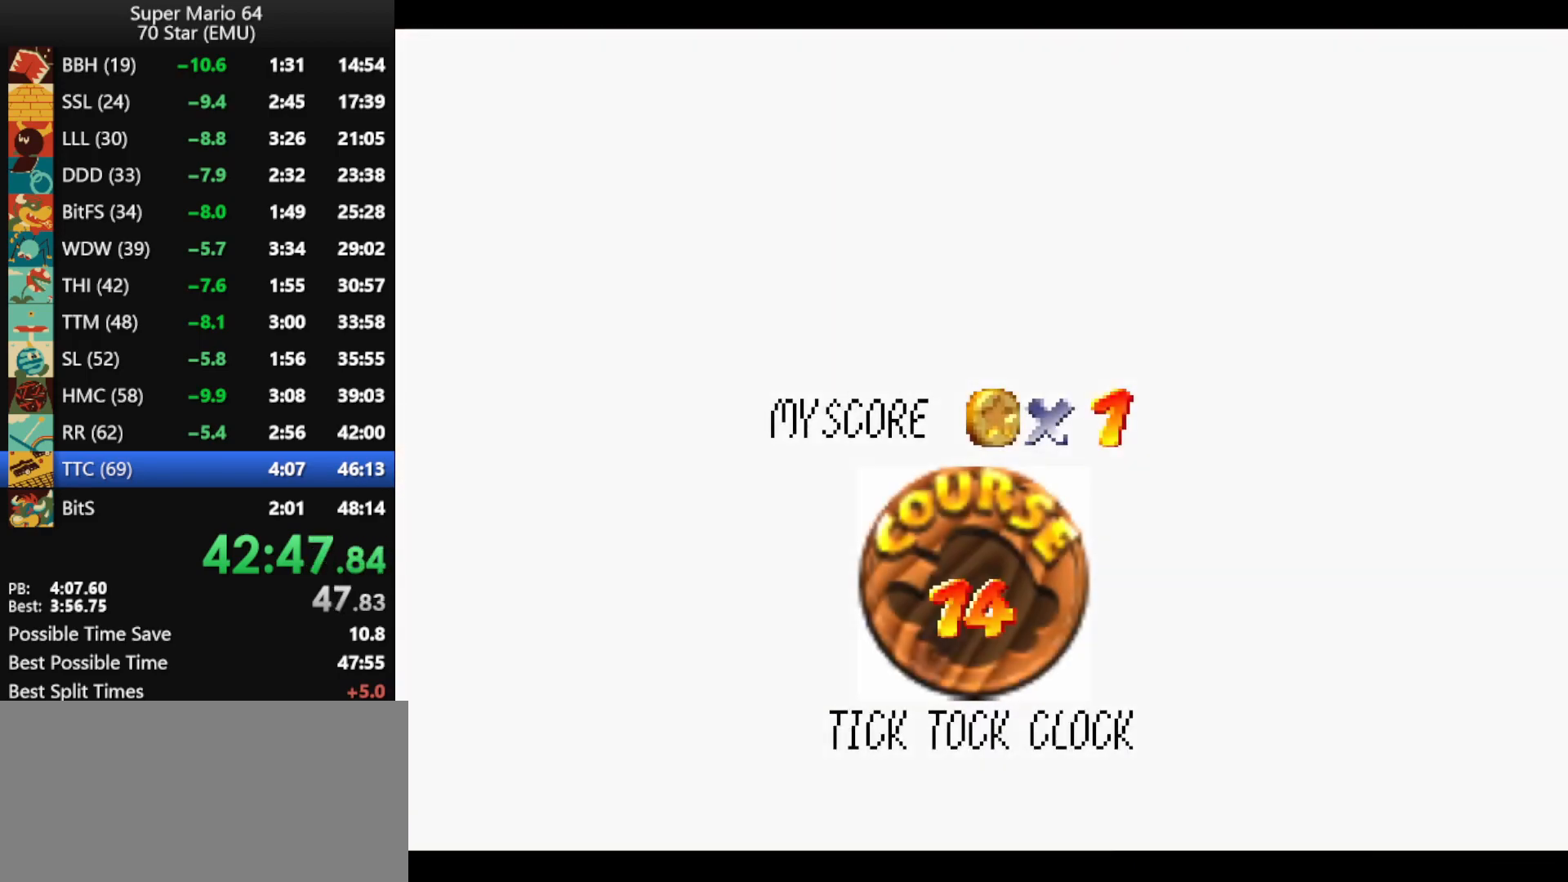
{"buttons": [], "left_stick": "center", "events": [[133, "B", "down"], [200, "B", "up"], [267, "B", "down"], [333, "B", "up"], [400, "B", "down"], [500, "B", "up"]]}
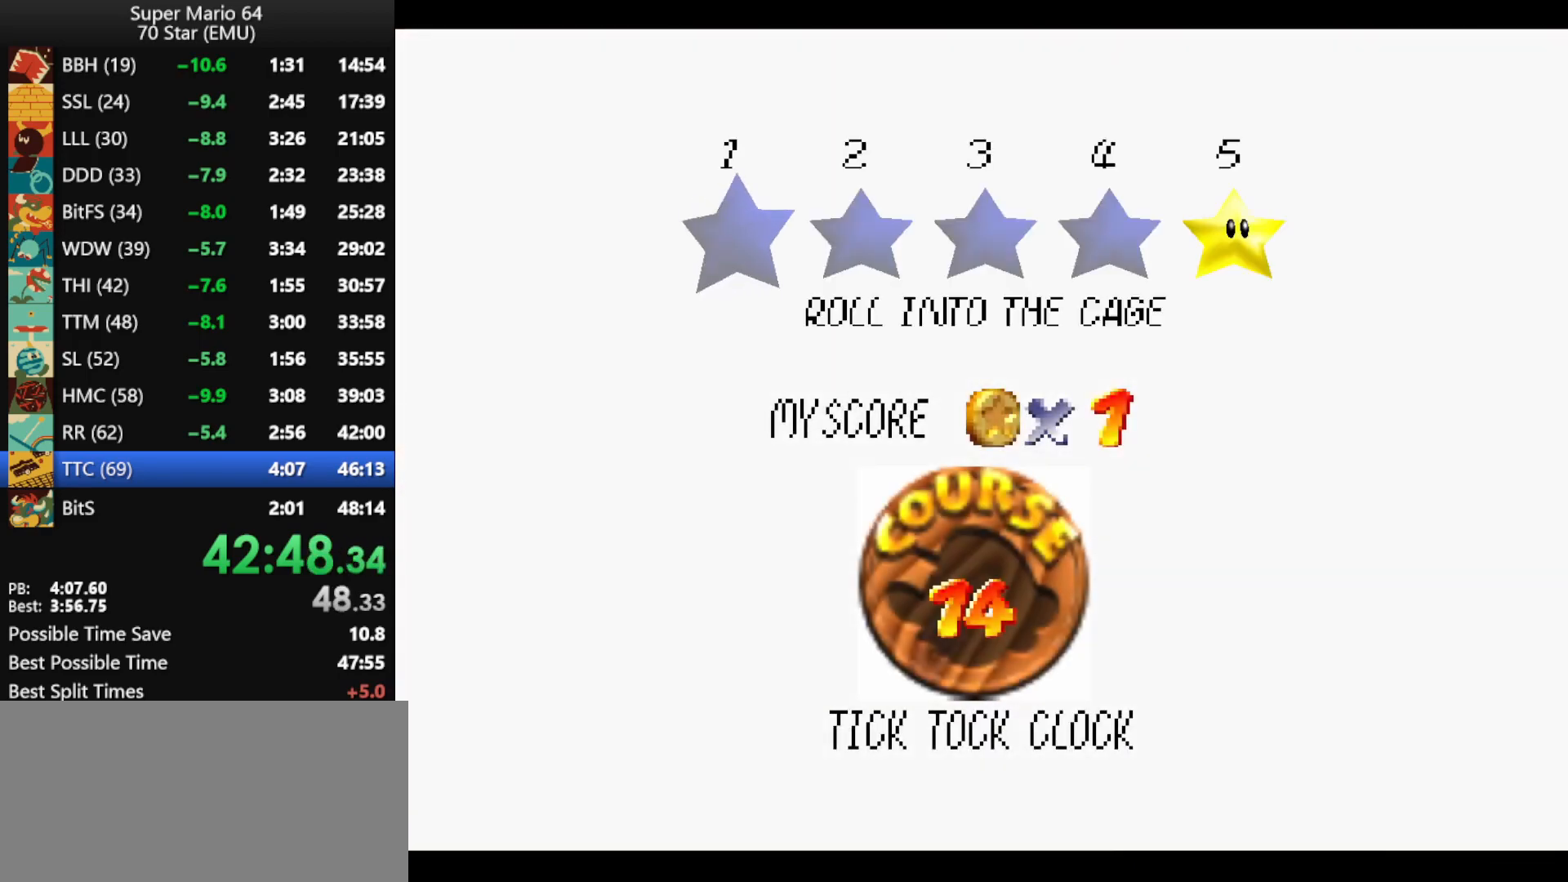
{"buttons": [], "left_stick": "center", "events": [[67, "B", "down"], [133, "B", "up"], [167, "B", "down"], [267, "B", "up"]]}
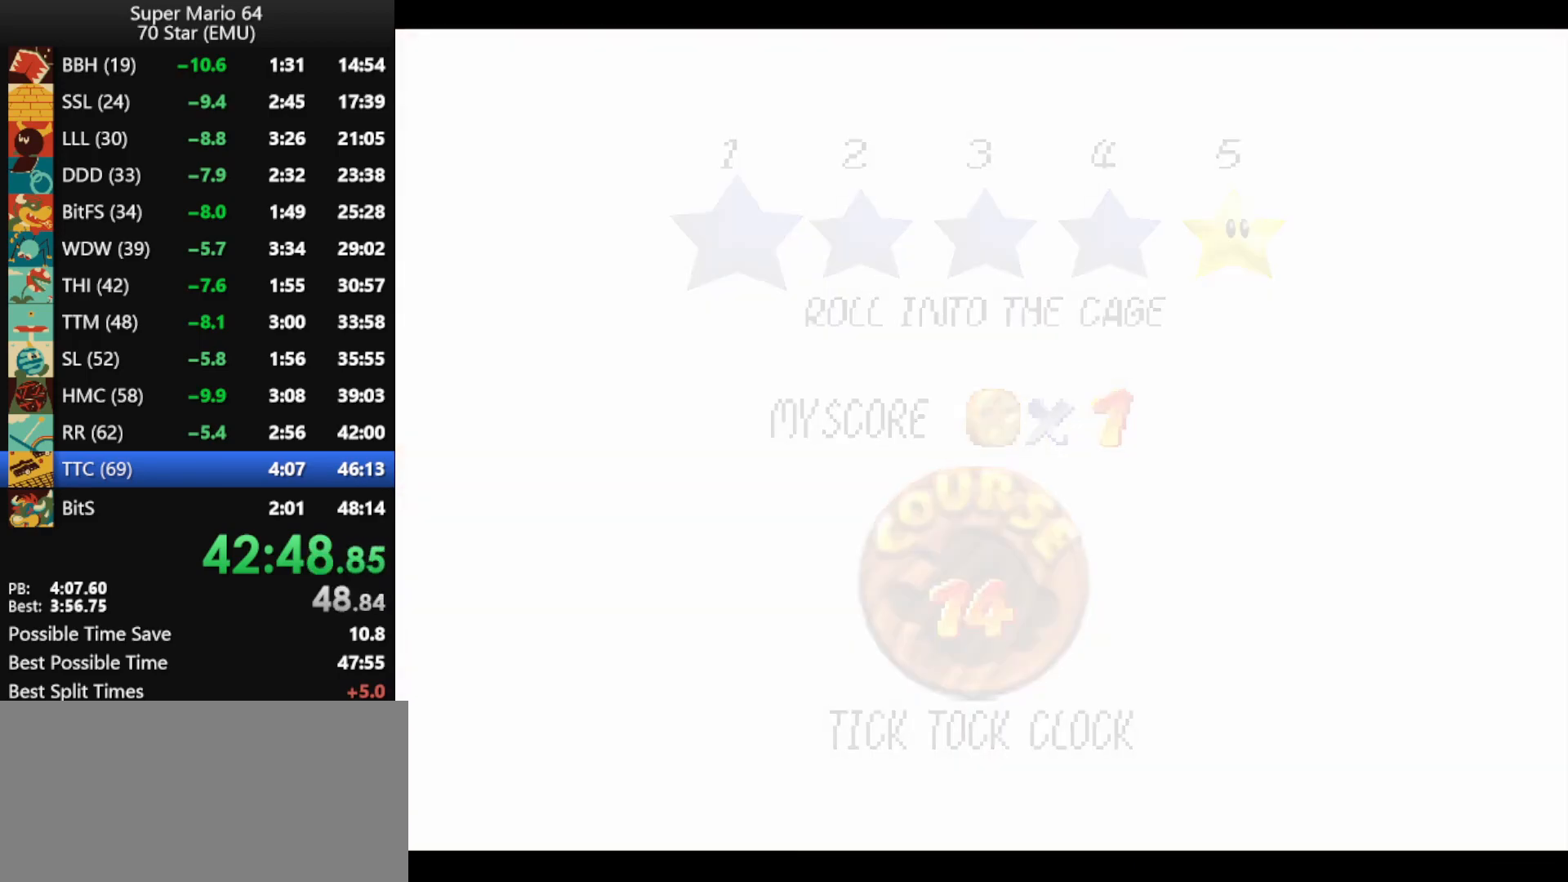
{"buttons": ["C_DOWN", "C_LEFT"], "left_stick": "center", "events": [[500, "C_DOWN", "down"], [500, "C_LEFT", "down"]]}
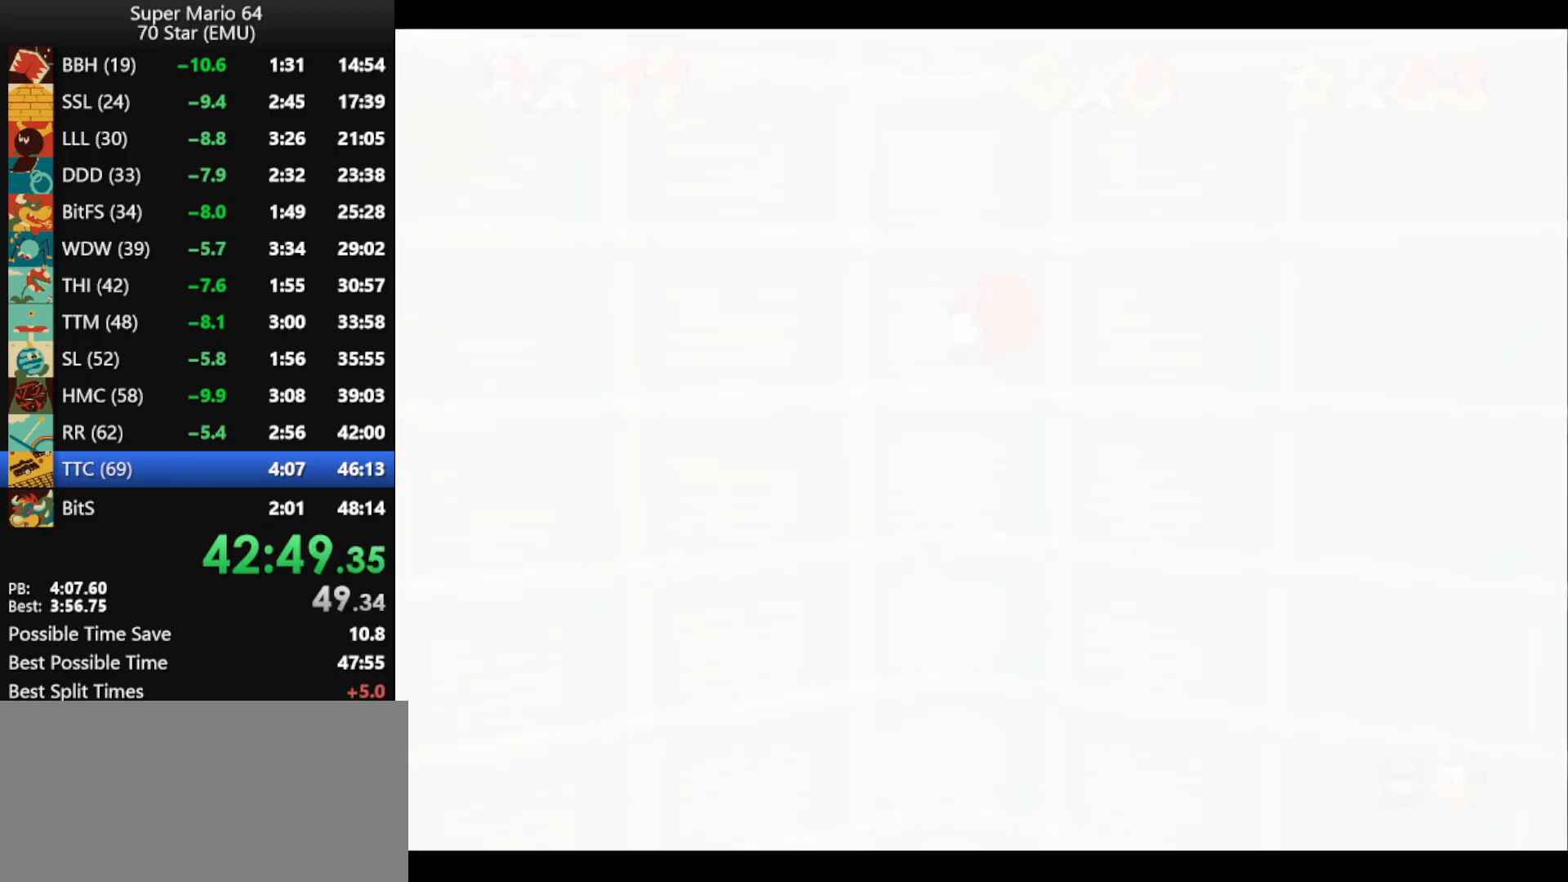
{"buttons": ["A"], "left_stick": "up", "events": [[67, "left_stick", "up"], [133, "C_DOWN", "up"], [133, "C_LEFT", "up"], [167, "A", "down"]]}
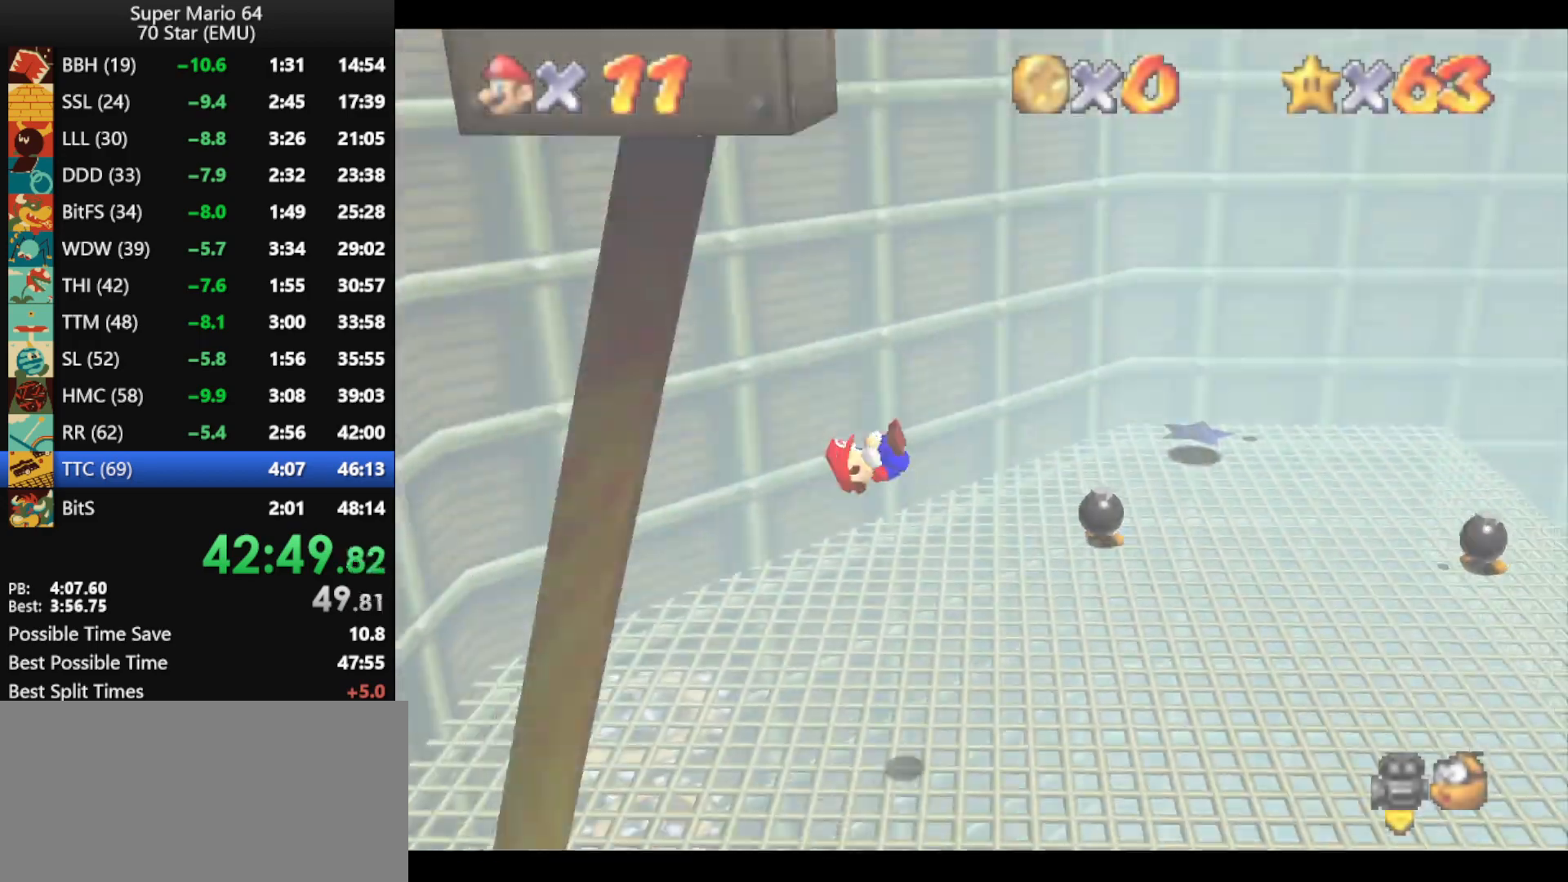
{"buttons": ["A"], "left_stick": "up", "events": []}
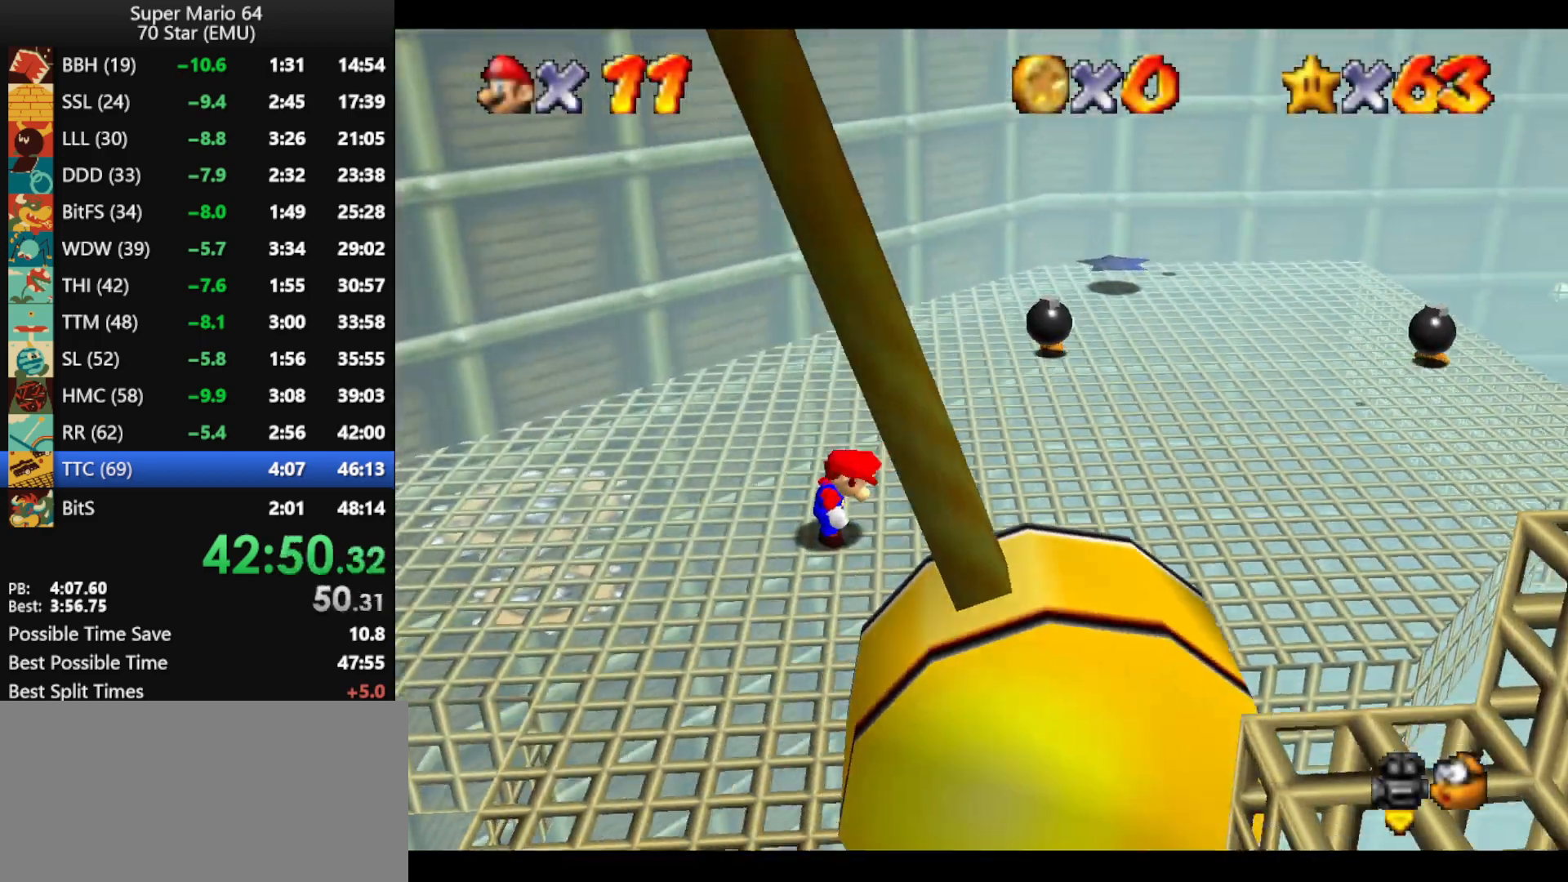
{"buttons": [], "left_stick": "up", "events": [[367, "B", "down"], [400, "A", "up"], [400, "B", "up"]]}
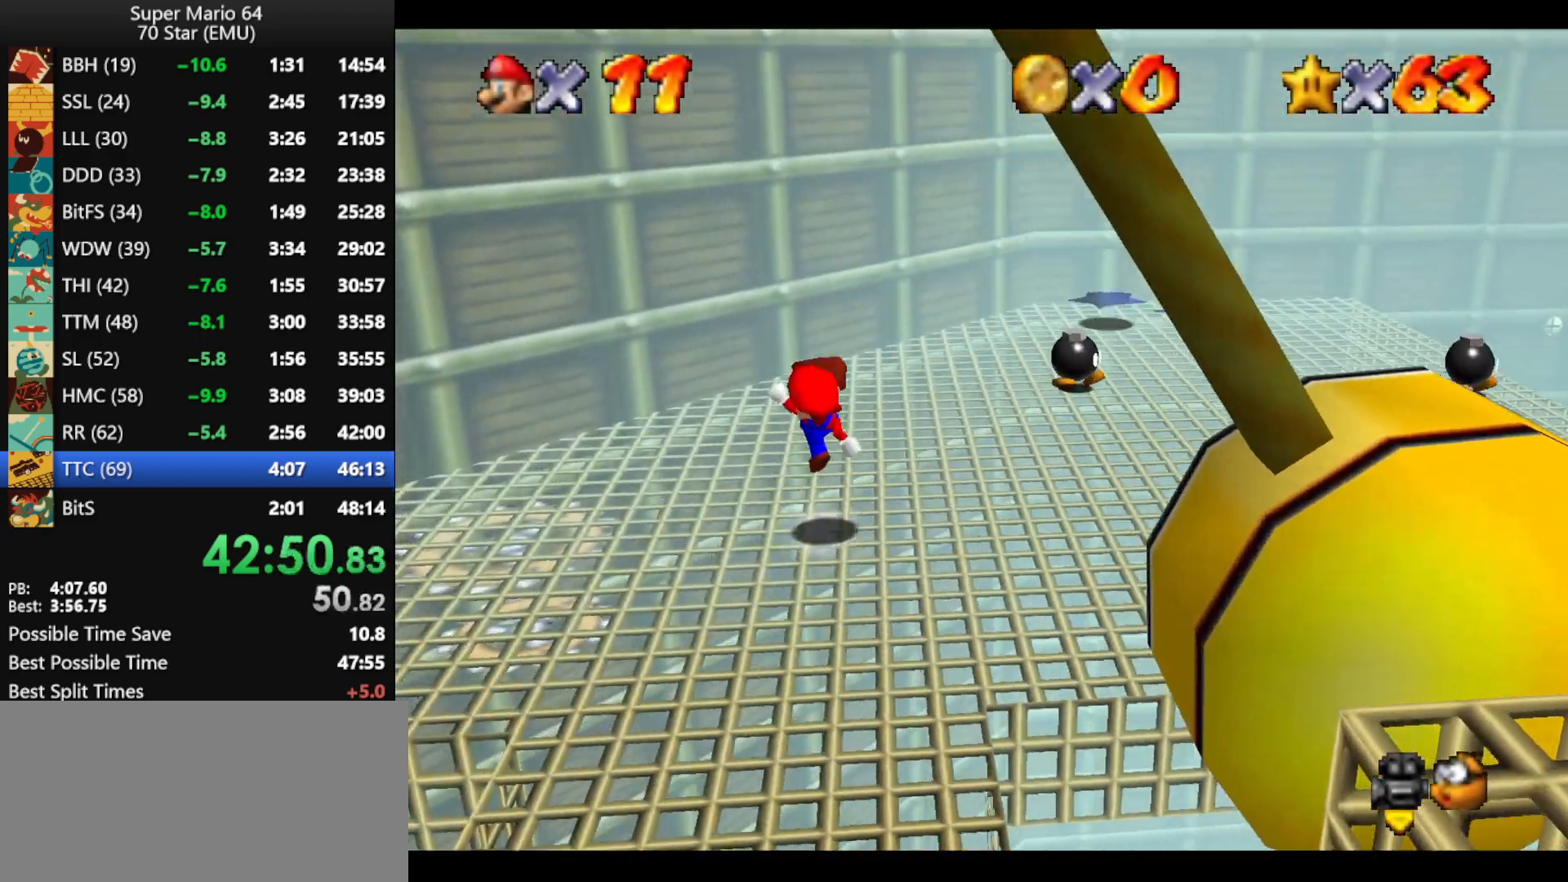
{"buttons": [], "left_stick": "up-right", "events": [[33, "left_stick", "up-right"], [300, "A", "down"], [400, "A", "up"]]}
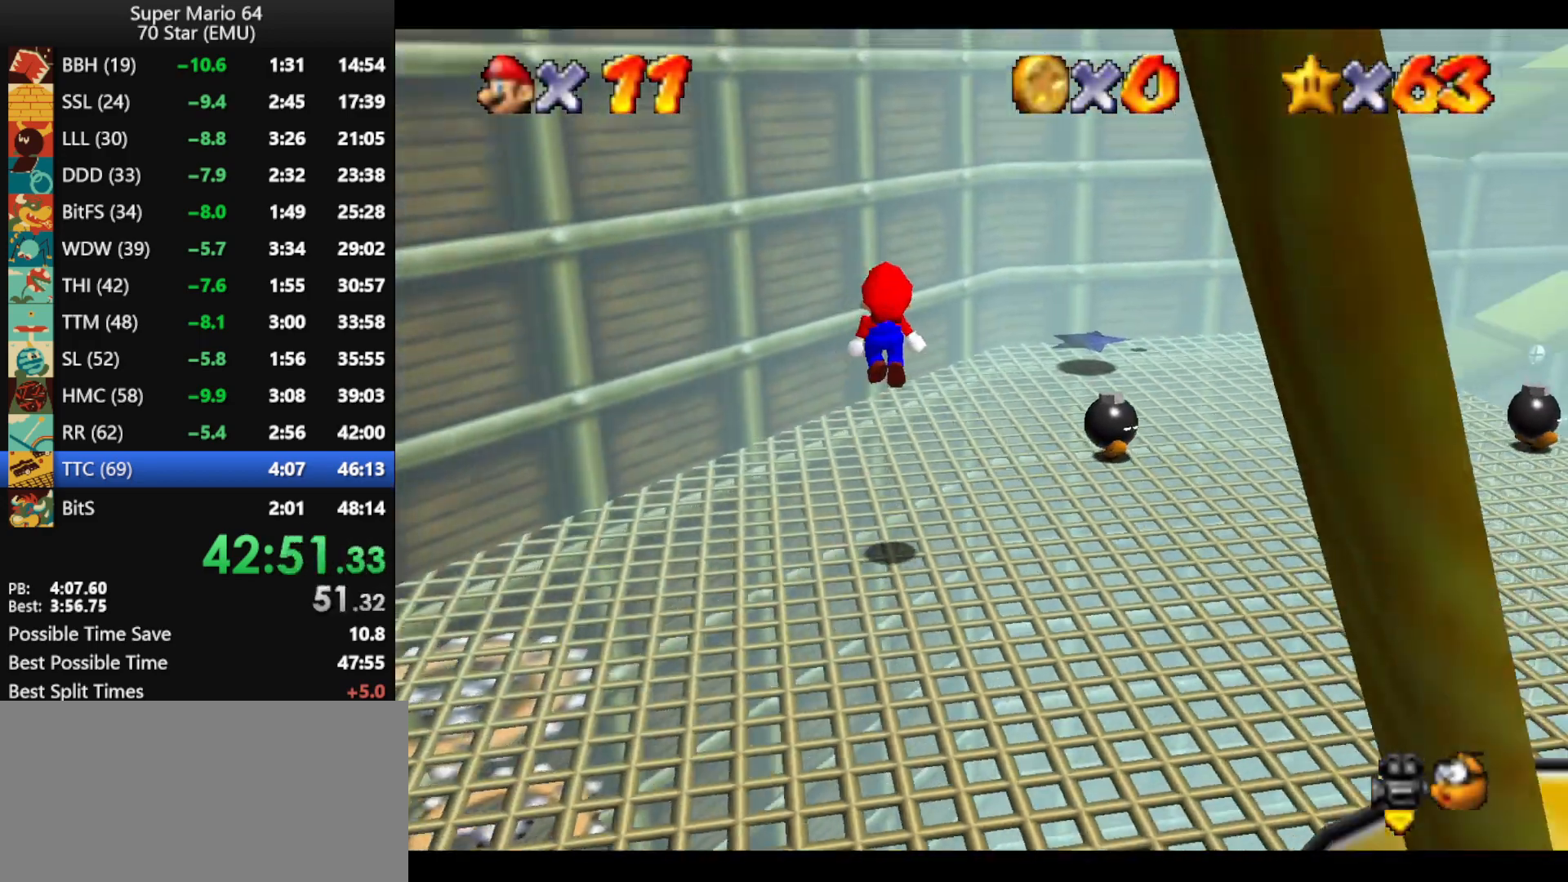
{"buttons": ["A"], "left_stick": "up-right", "events": [[467, "A", "down"]]}
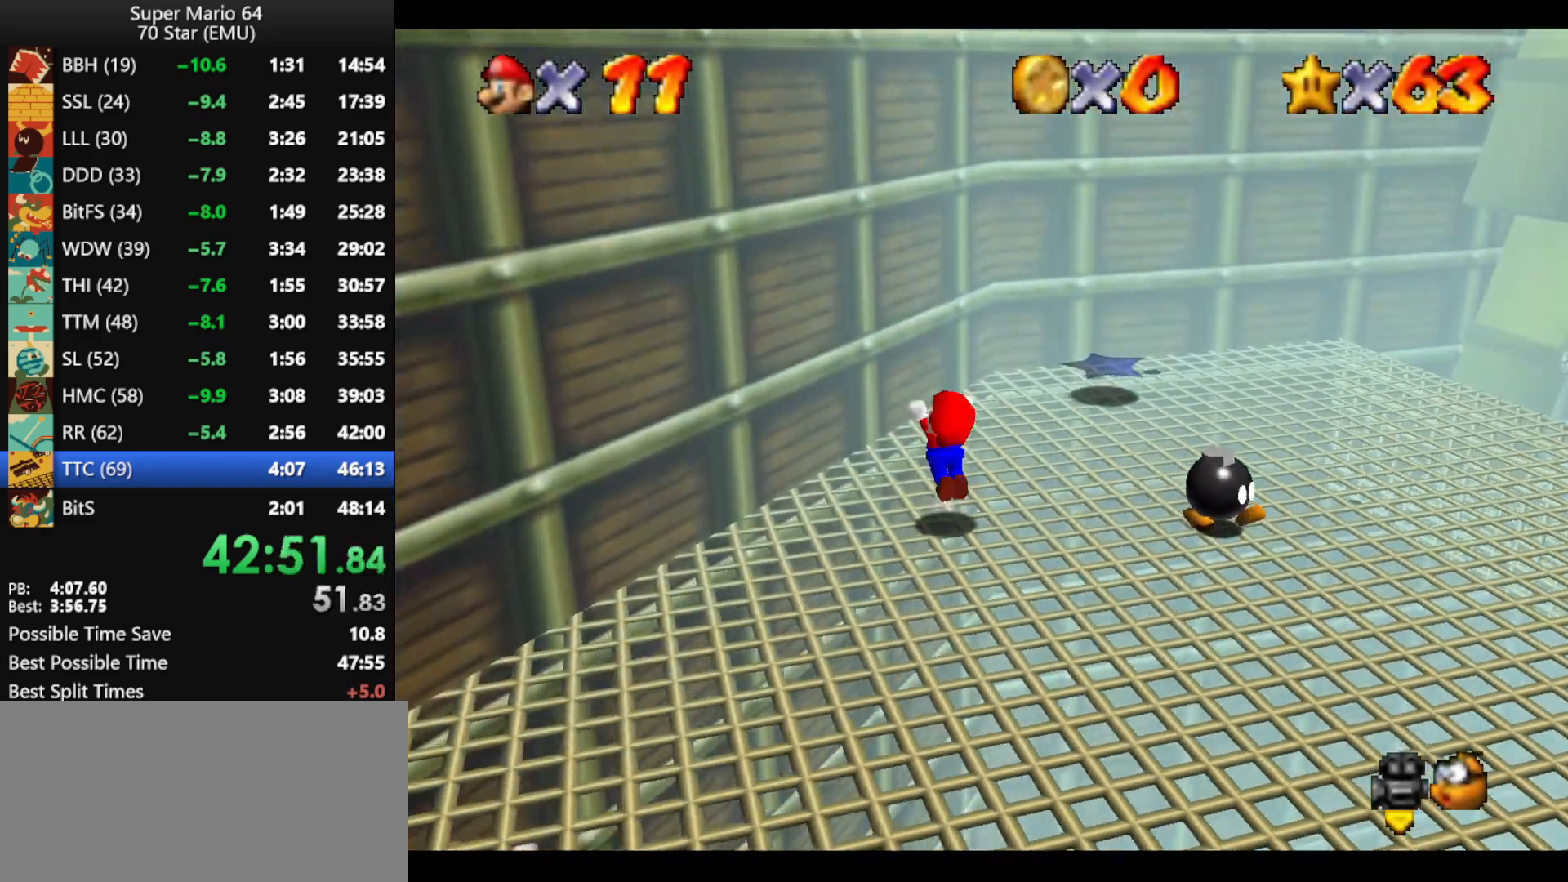
{"buttons": ["A"], "left_stick": "up-right", "events": []}
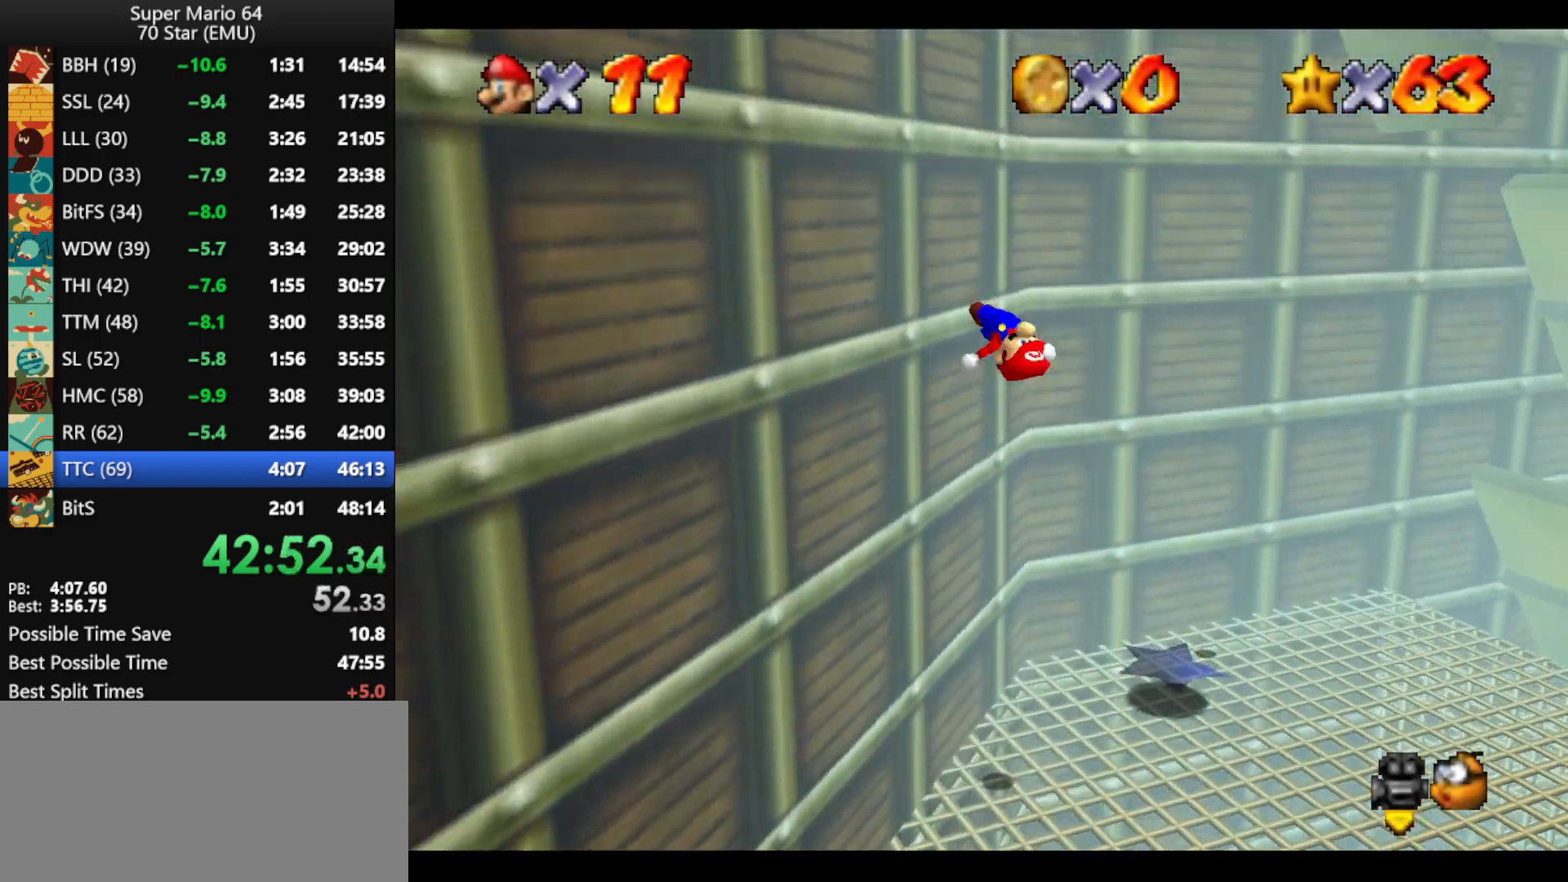
{"buttons": ["A"], "left_stick": "up", "events": [[33, "A", "up"], [33, "left_stick", "up"], [167, "A", "down"]]}
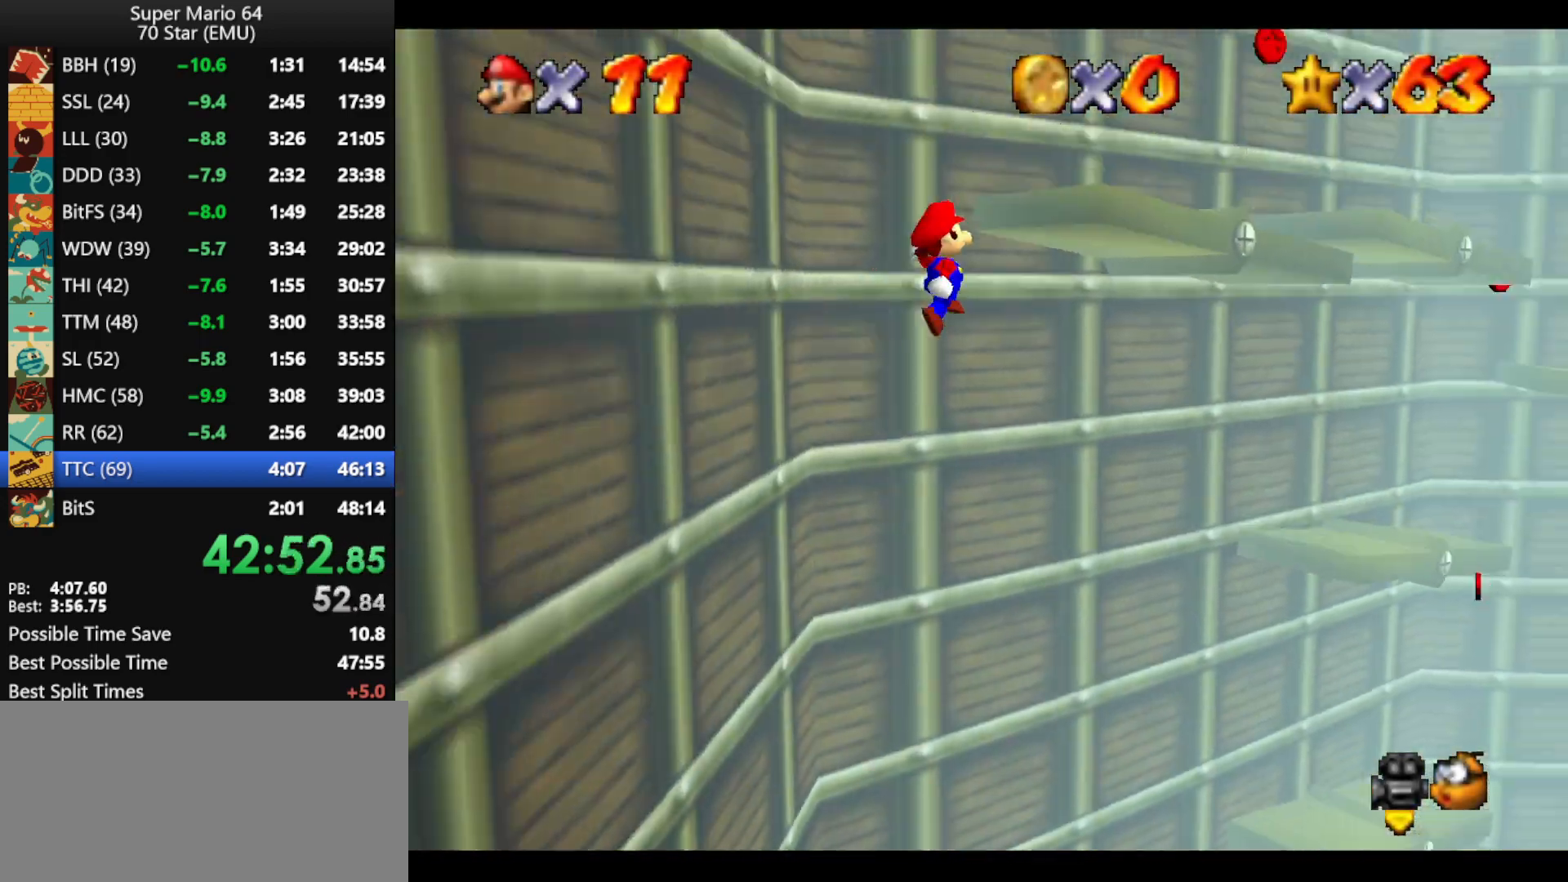
{"buttons": [], "left_stick": "up-right", "events": [[100, "left_stick", "up-right"], [133, "A", "up"], [267, "A", "down"], [433, "A", "up"]]}